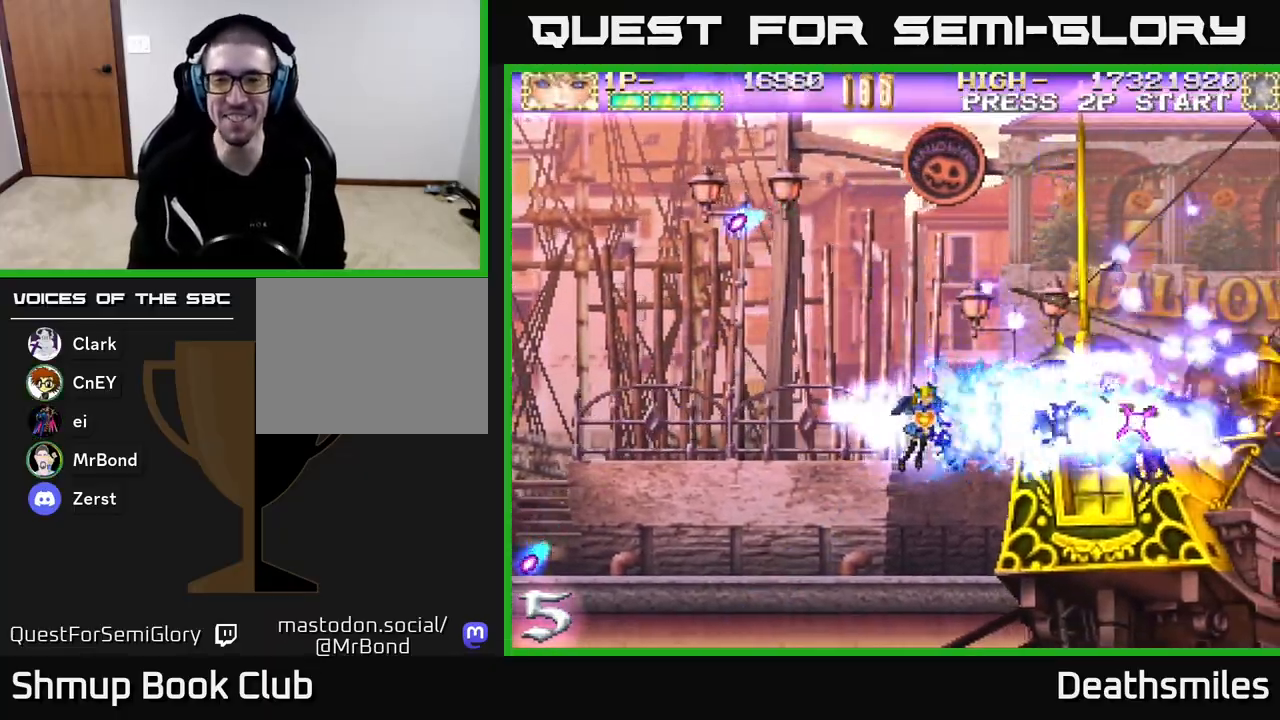
Gameplay with a controller (Xbox layout); each line is a JSON object with the inputs held at the frame after it. "events" lists button and stick changes between this image and that frame as [ms after this image, input, new state], when the widget could be followed in between. Not read: left_stick right_stick.
{"buttons": ["B"], "events": [[333, "DPAD_LEFT", "down"], [483, "DPAD_LEFT", "up"]]}
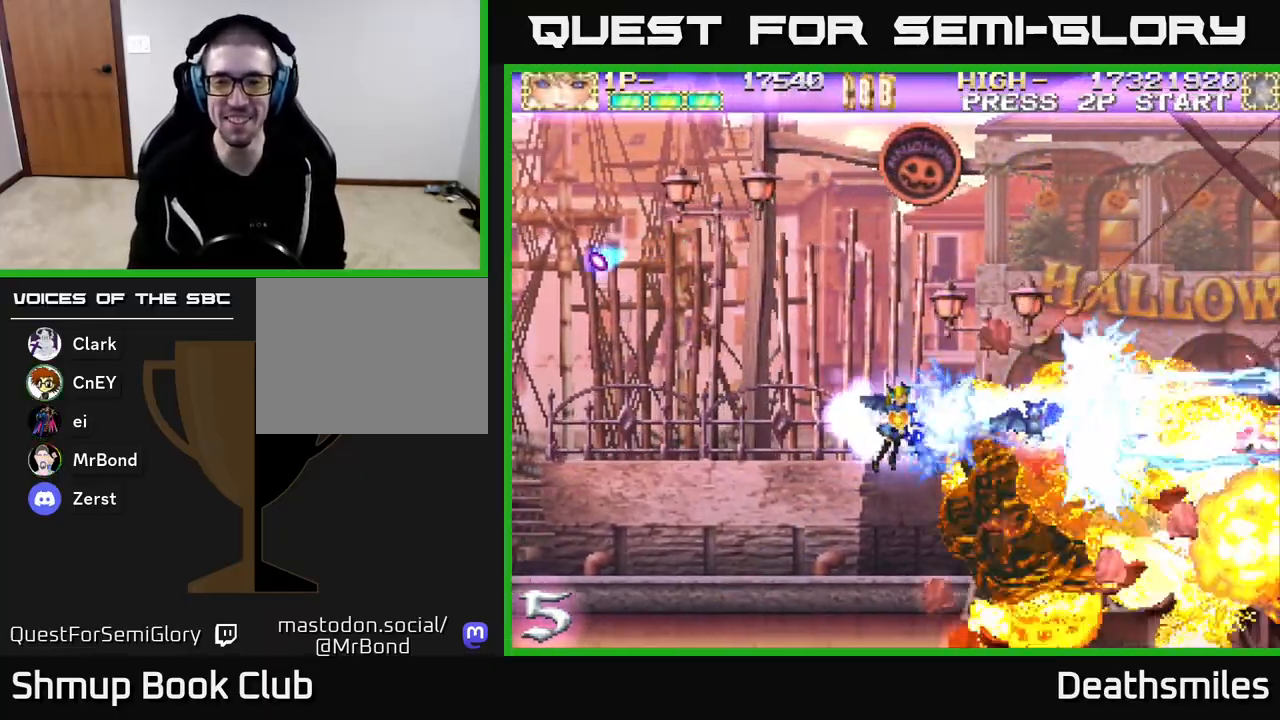
{"buttons": ["R2", "DPAD_UP"], "events": [[133, "DPAD_RIGHT", "down"], [233, "R2", "down"], [283, "B", "up"], [367, "DPAD_RIGHT", "up"], [367, "DPAD_UP", "down"]]}
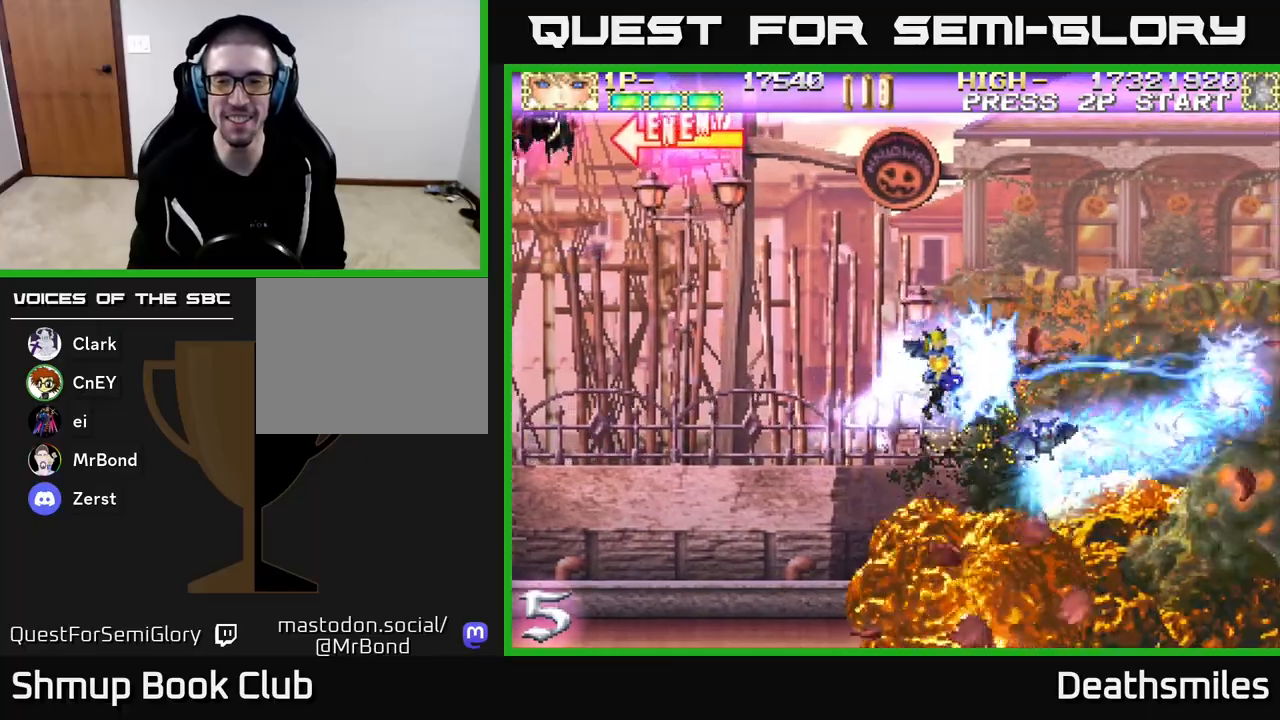
{"buttons": ["A", "DPAD_UP"], "events": [[167, "DPAD_LEFT", "down"], [317, "R2", "up"], [350, "A", "down"], [350, "DPAD_LEFT", "up"]]}
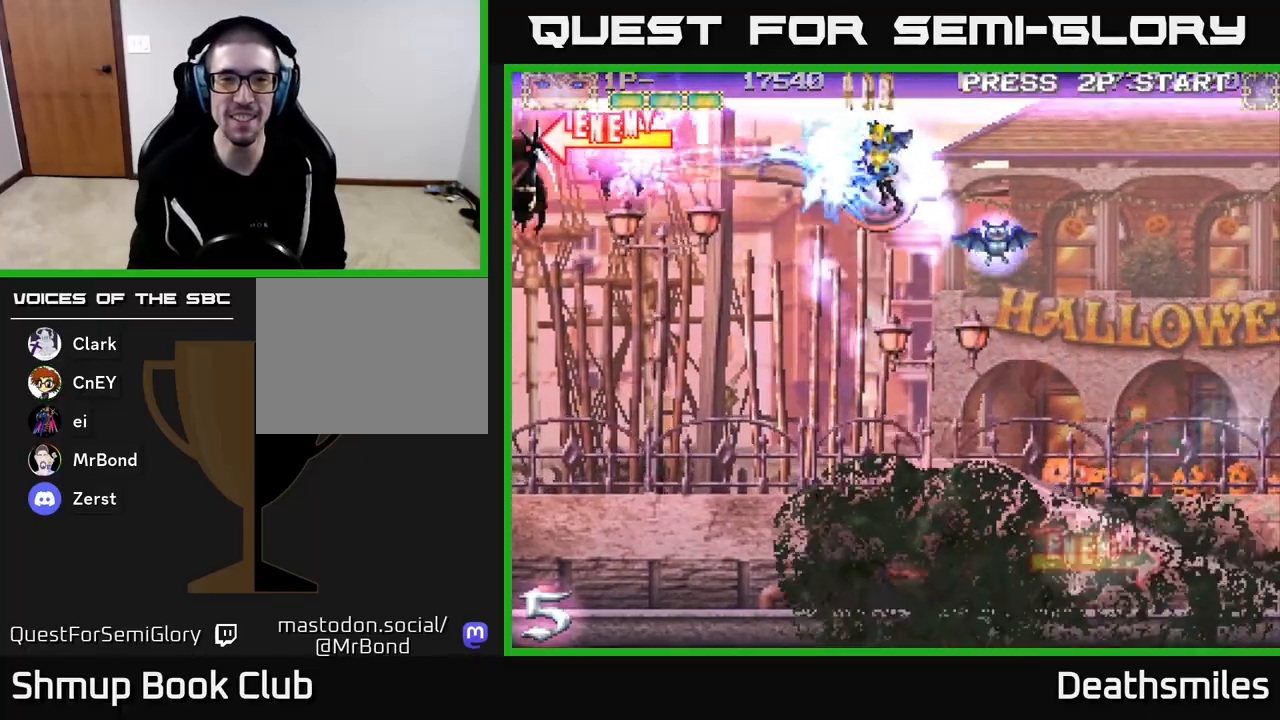
{"buttons": ["A", "DPAD_DOWN"], "events": [[117, "DPAD_LEFT", "down"], [167, "DPAD_UP", "up"], [217, "DPAD_DOWN", "down"], [217, "DPAD_LEFT", "up"]]}
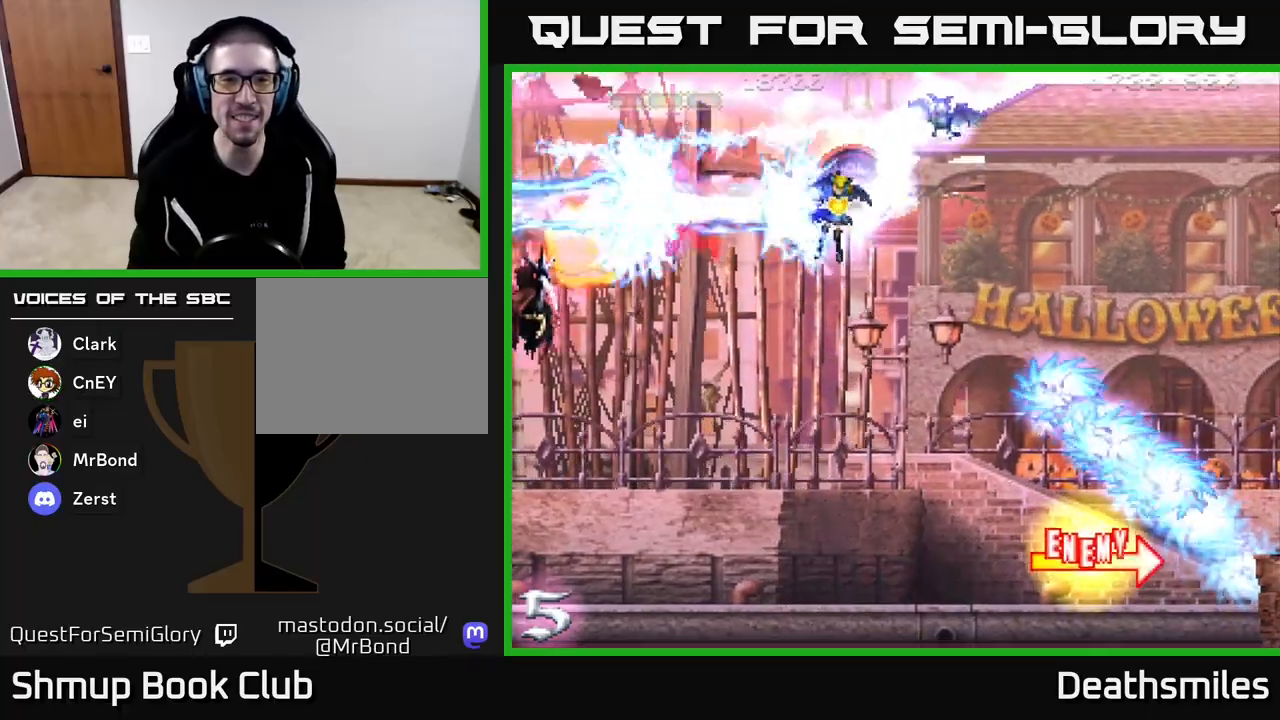
{"buttons": ["DPAD_DOWN", "DPAD_LEFT"], "events": [[467, "A", "up"], [483, "DPAD_LEFT", "down"]]}
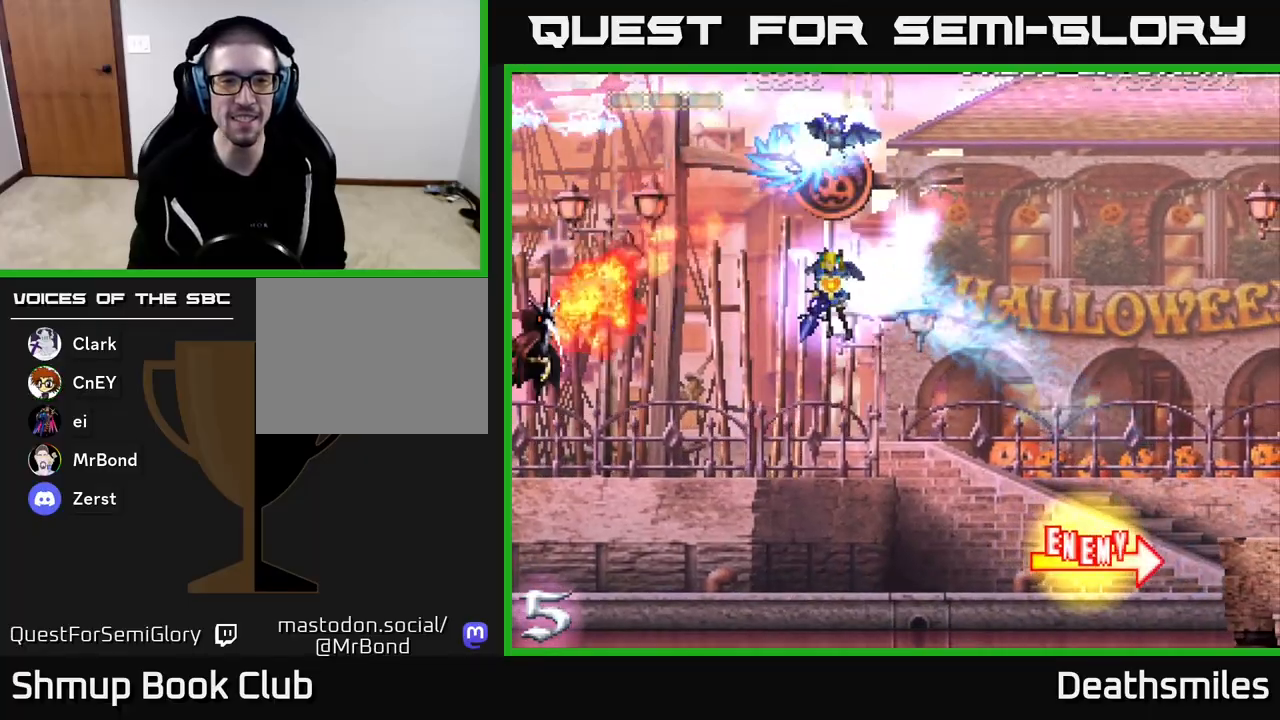
{"buttons": ["A", "DPAD_DOWN", "DPAD_RIGHT"], "events": [[17, "B", "down"], [33, "DPAD_DOWN", "up"], [200, "DPAD_DOWN", "down"], [233, "DPAD_LEFT", "up"], [383, "DPAD_RIGHT", "down"], [400, "B", "up"], [467, "A", "down"]]}
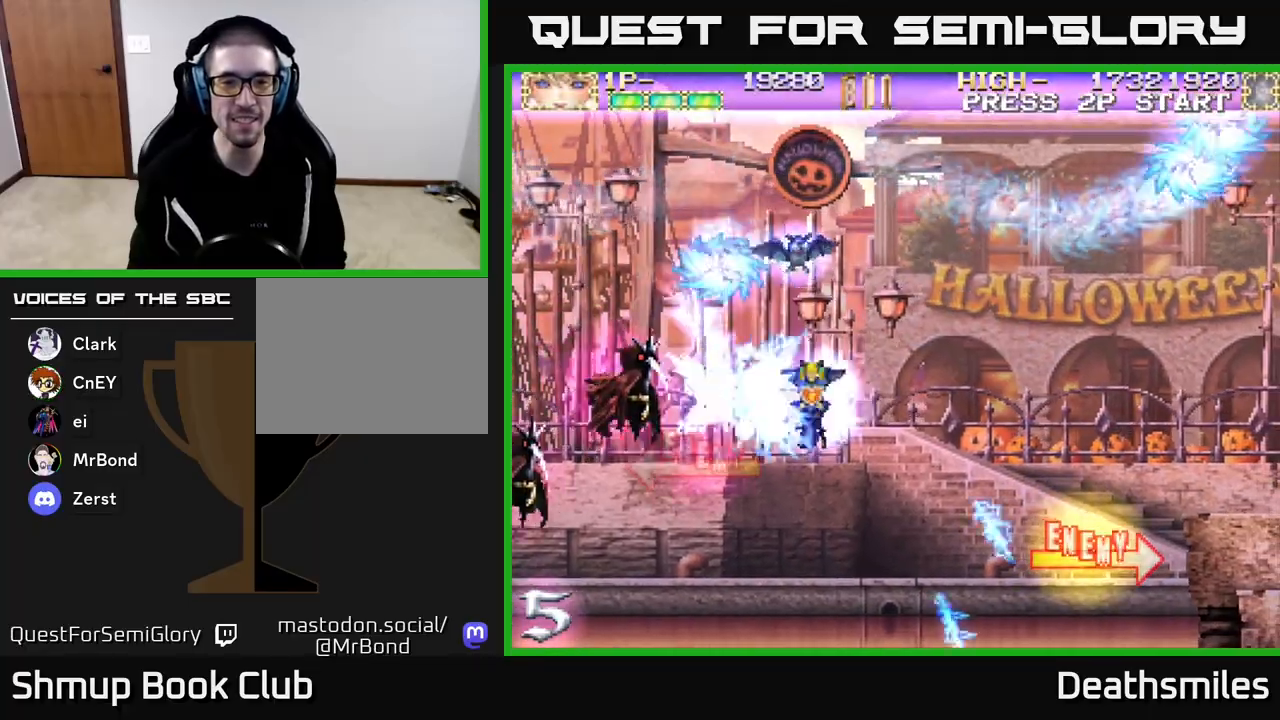
{"buttons": ["A", "DPAD_DOWN", "DPAD_RIGHT"], "events": [[17, "DPAD_DOWN", "up"], [33, "DPAD_RIGHT", "up"], [83, "DPAD_LEFT", "down"], [233, "DPAD_LEFT", "up"], [283, "DPAD_DOWN", "down"], [283, "DPAD_RIGHT", "down"]]}
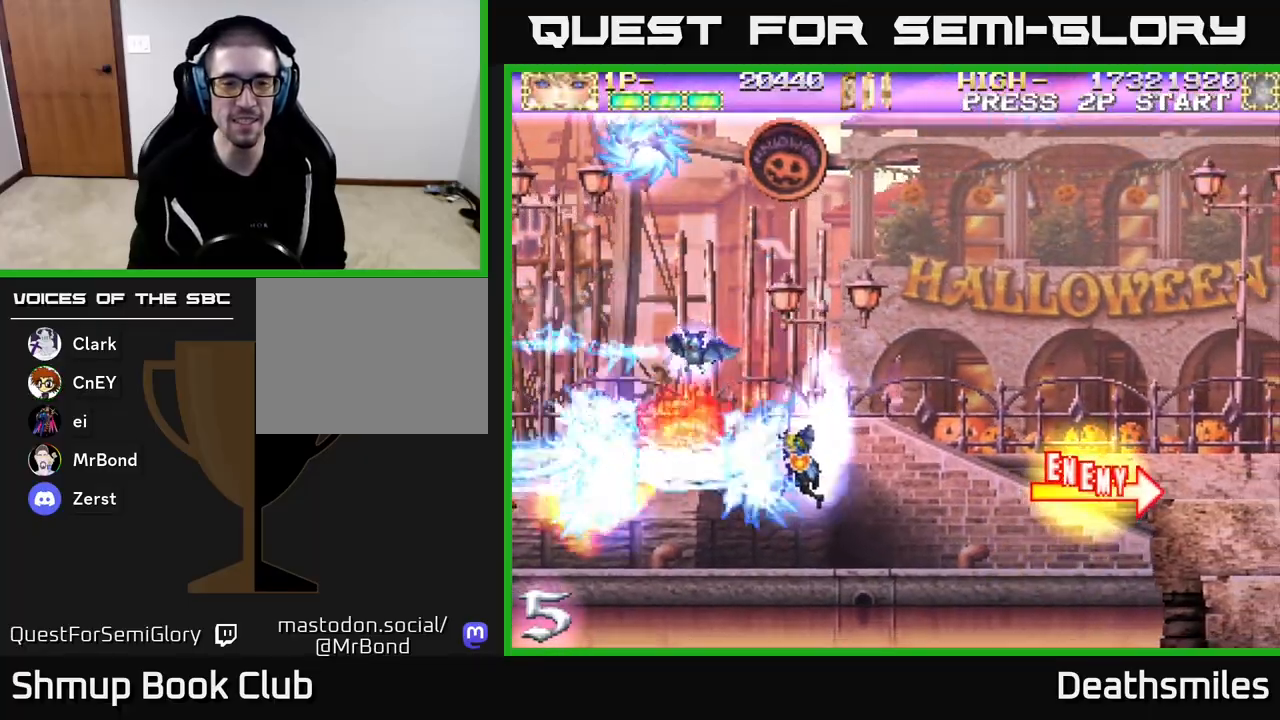
{"buttons": ["R2", "DPAD_UP", "DPAD_RIGHT"], "events": [[83, "DPAD_DOWN", "up"], [100, "DPAD_RIGHT", "up"], [133, "DPAD_UP", "down"], [267, "A", "up"], [267, "DPAD_RIGHT", "down"], [283, "R2", "down"]]}
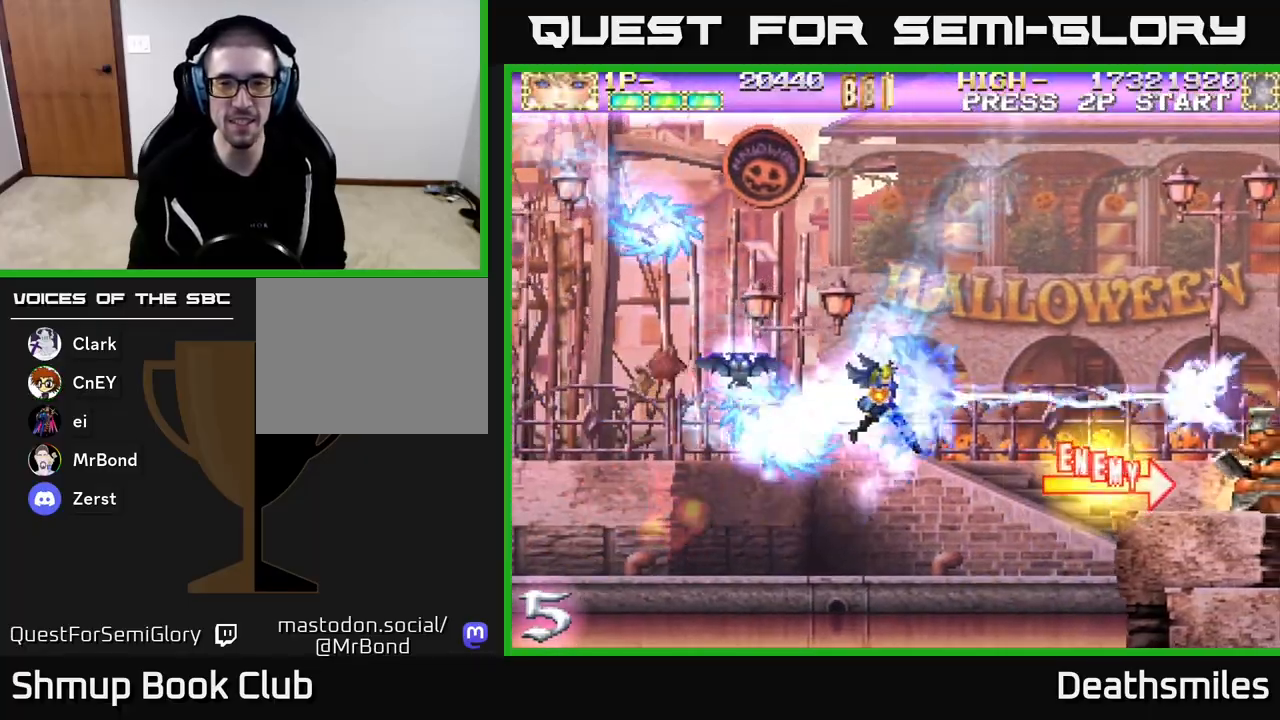
{"buttons": ["B"], "events": [[17, "DPAD_UP", "up"], [100, "DPAD_DOWN", "down"], [217, "B", "down"], [267, "R2", "up"], [300, "DPAD_DOWN", "up"], [317, "DPAD_DOWN", "down"], [333, "DPAD_DOWN", "up"], [450, "DPAD_RIGHT", "up"]]}
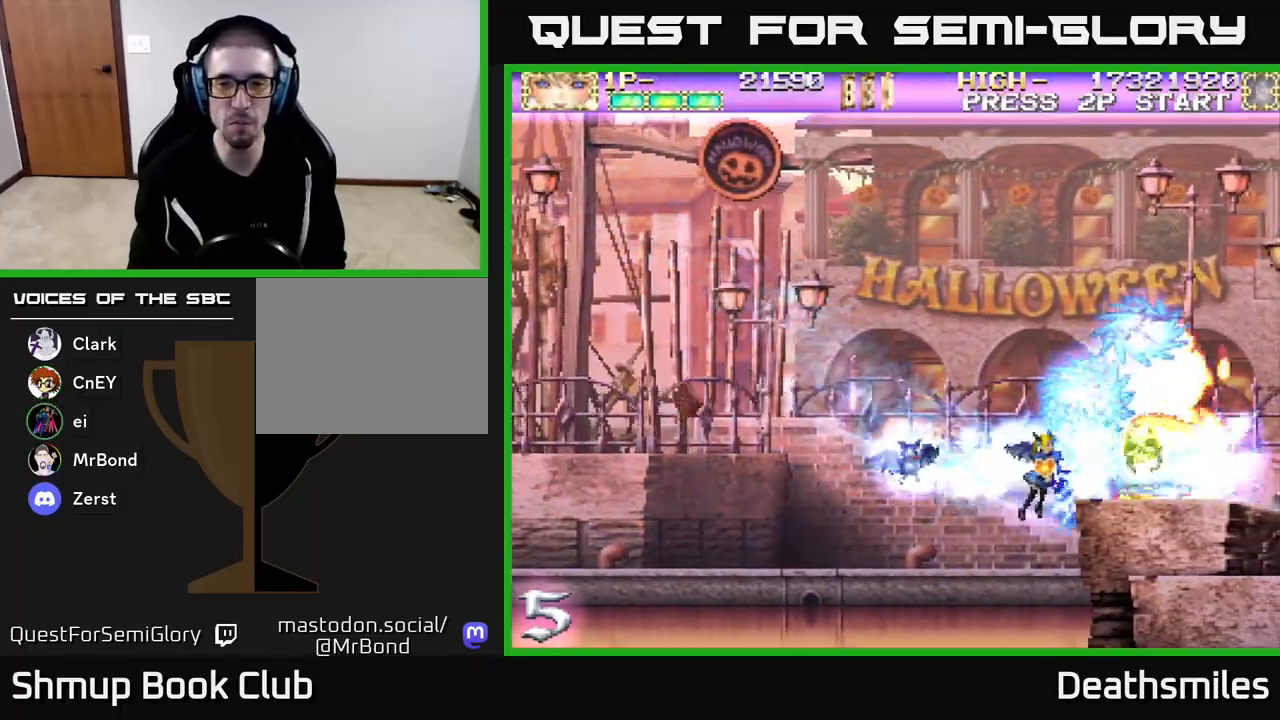
{"buttons": ["B", "DPAD_UP"], "events": [[167, "DPAD_LEFT", "down"], [267, "DPAD_LEFT", "up"], [300, "DPAD_RIGHT", "down"], [417, "DPAD_UP", "down"], [450, "DPAD_RIGHT", "up"]]}
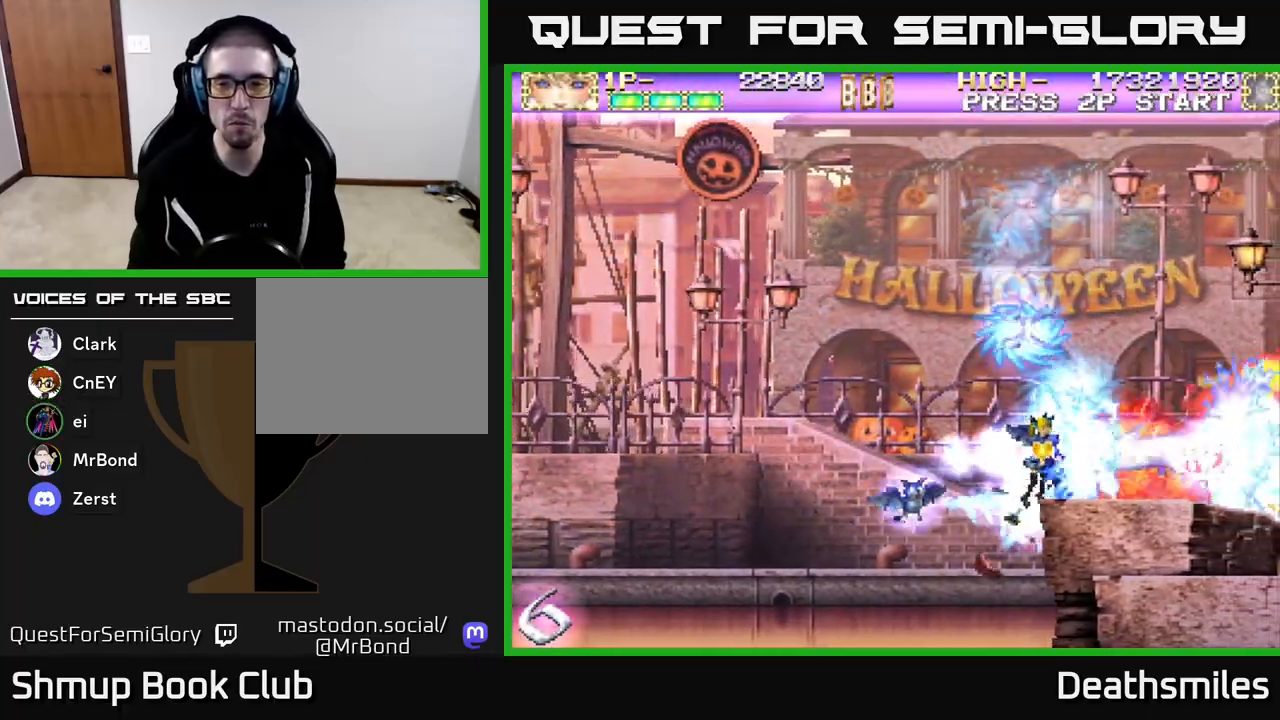
{"buttons": ["B", "DPAD_RIGHT"], "events": [[17, "DPAD_LEFT", "down"], [250, "DPAD_UP", "up"], [300, "DPAD_LEFT", "up"], [317, "DPAD_DOWN", "down"], [383, "DPAD_RIGHT", "down"], [450, "DPAD_DOWN", "up"]]}
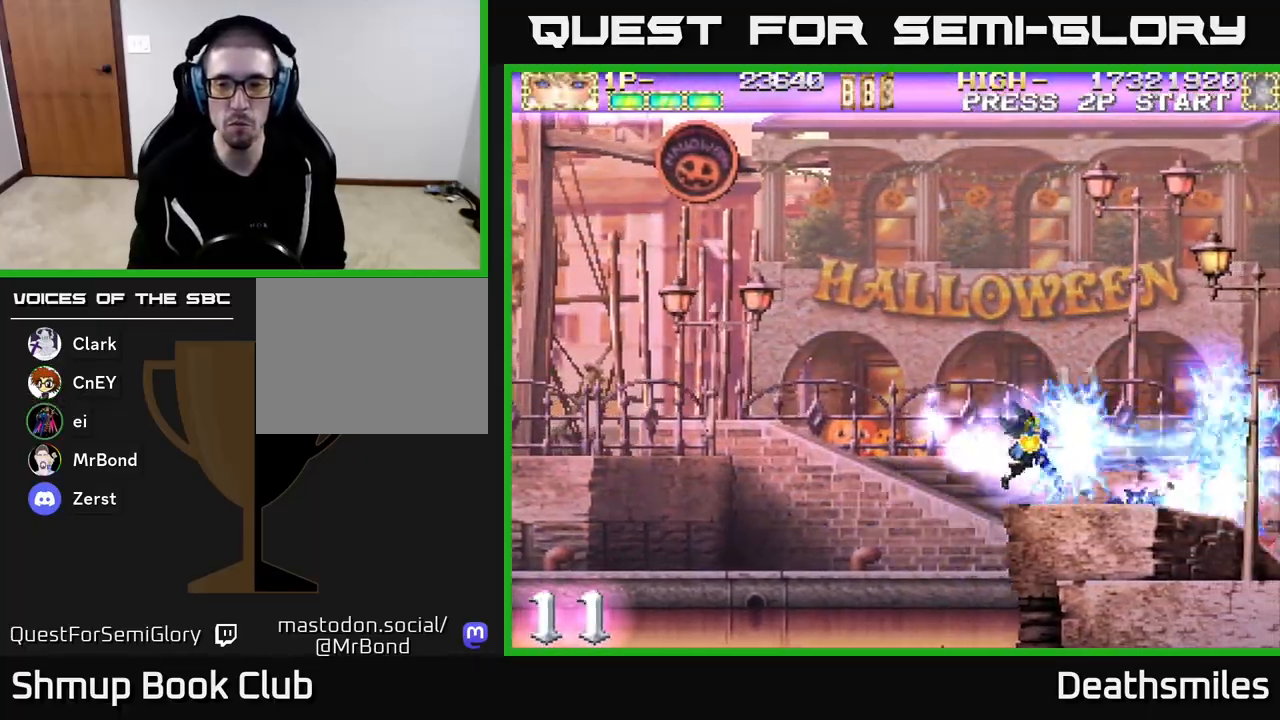
{"buttons": ["A", "DPAD_UP"], "events": [[83, "DPAD_RIGHT", "up"], [133, "DPAD_UP", "down"], [167, "B", "up"], [167, "DPAD_LEFT", "down"], [217, "A", "down"], [383, "DPAD_LEFT", "up"]]}
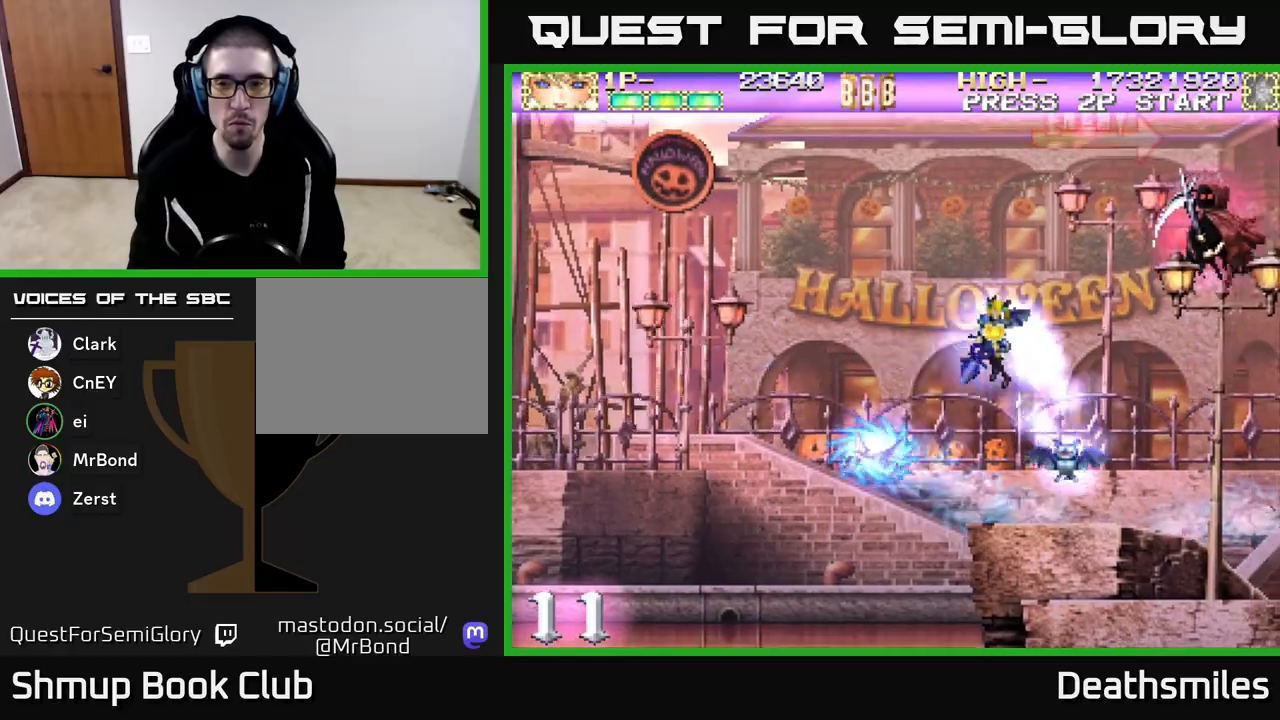
{"buttons": ["B", "DPAD_UP"], "events": [[83, "DPAD_LEFT", "down"], [133, "A", "up"], [183, "B", "down"], [367, "DPAD_LEFT", "up"]]}
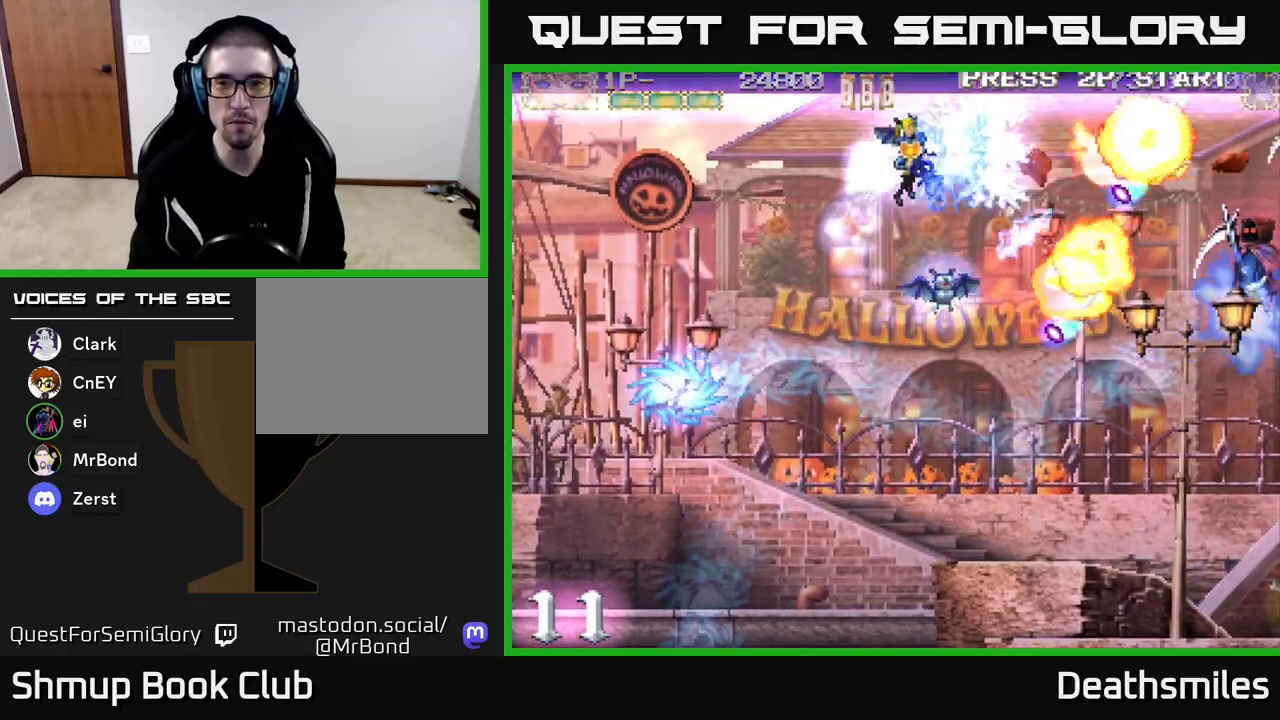
{"buttons": ["R2", "DPAD_DOWN"], "events": [[33, "R2", "down"], [67, "B", "up"], [200, "DPAD_UP", "up"], [267, "DPAD_DOWN", "down"]]}
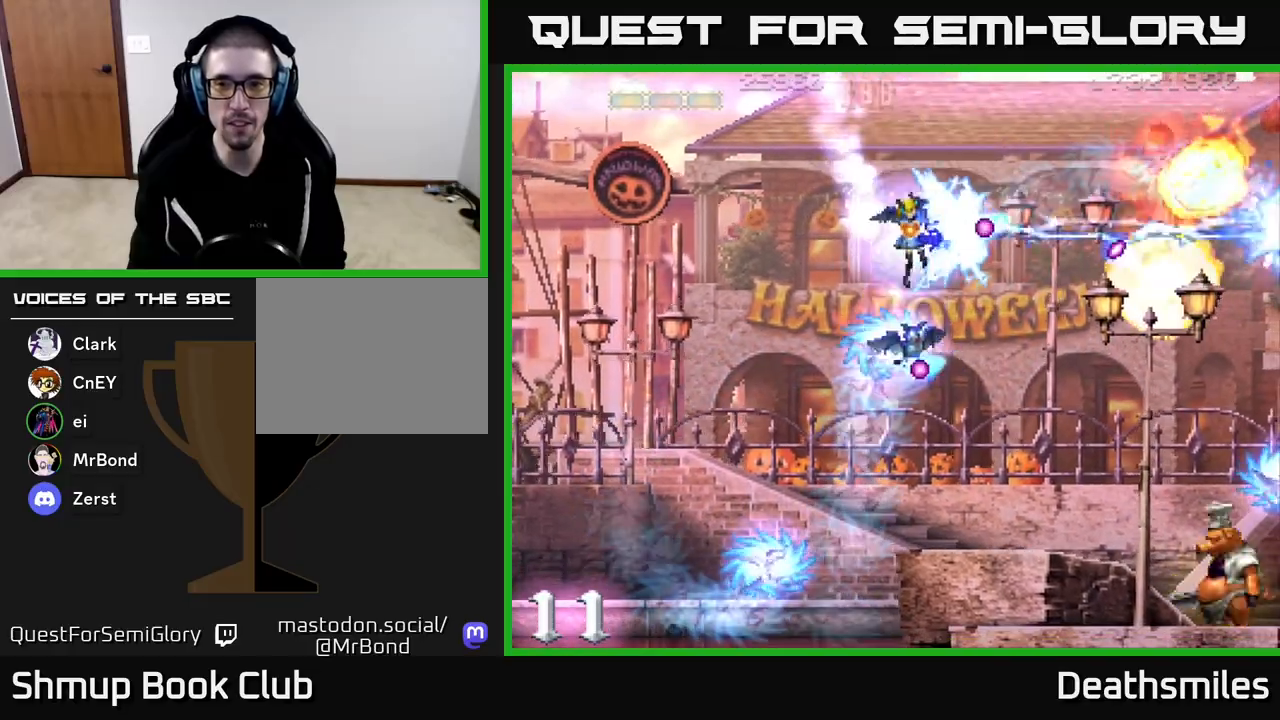
{"buttons": ["B", "R2", "DPAD_DOWN"], "events": [[217, "DPAD_RIGHT", "down"], [383, "DPAD_RIGHT", "up"], [483, "B", "down"]]}
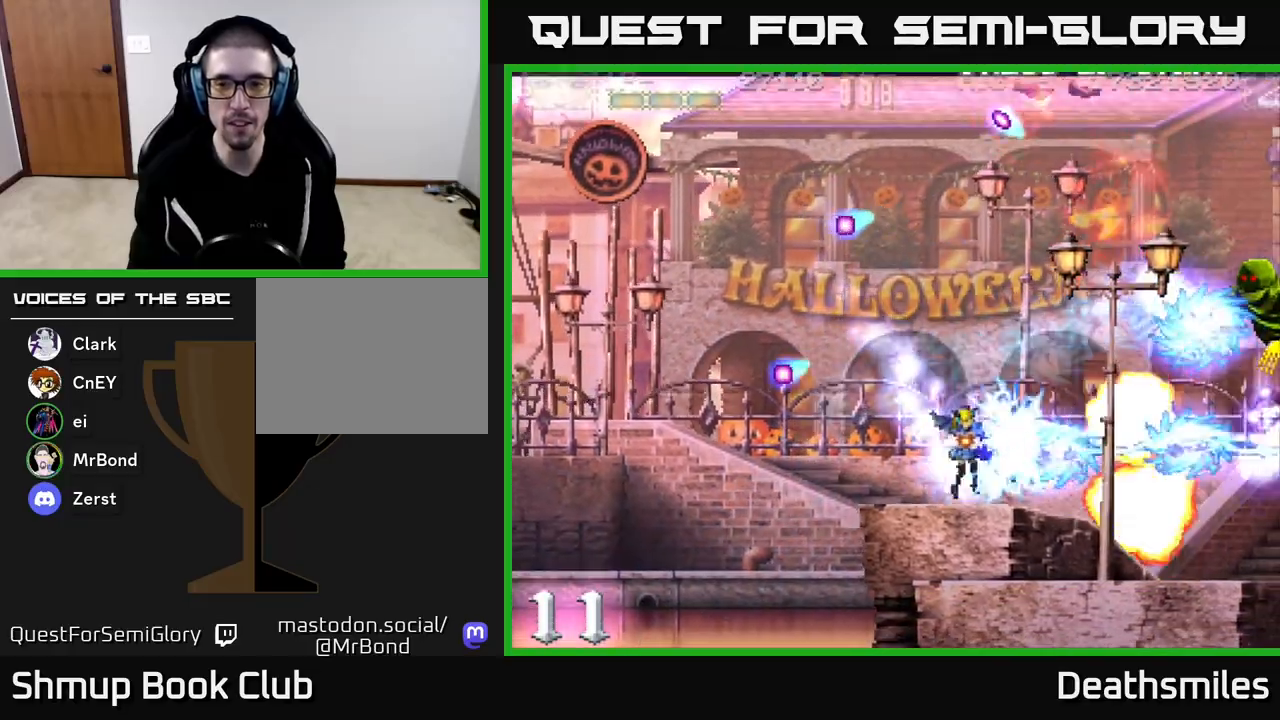
{"buttons": ["B", "DPAD_UP"], "events": [[17, "R2", "up"], [150, "DPAD_DOWN", "up"], [283, "DPAD_LEFT", "down"], [317, "DPAD_UP", "down"], [383, "DPAD_LEFT", "up"]]}
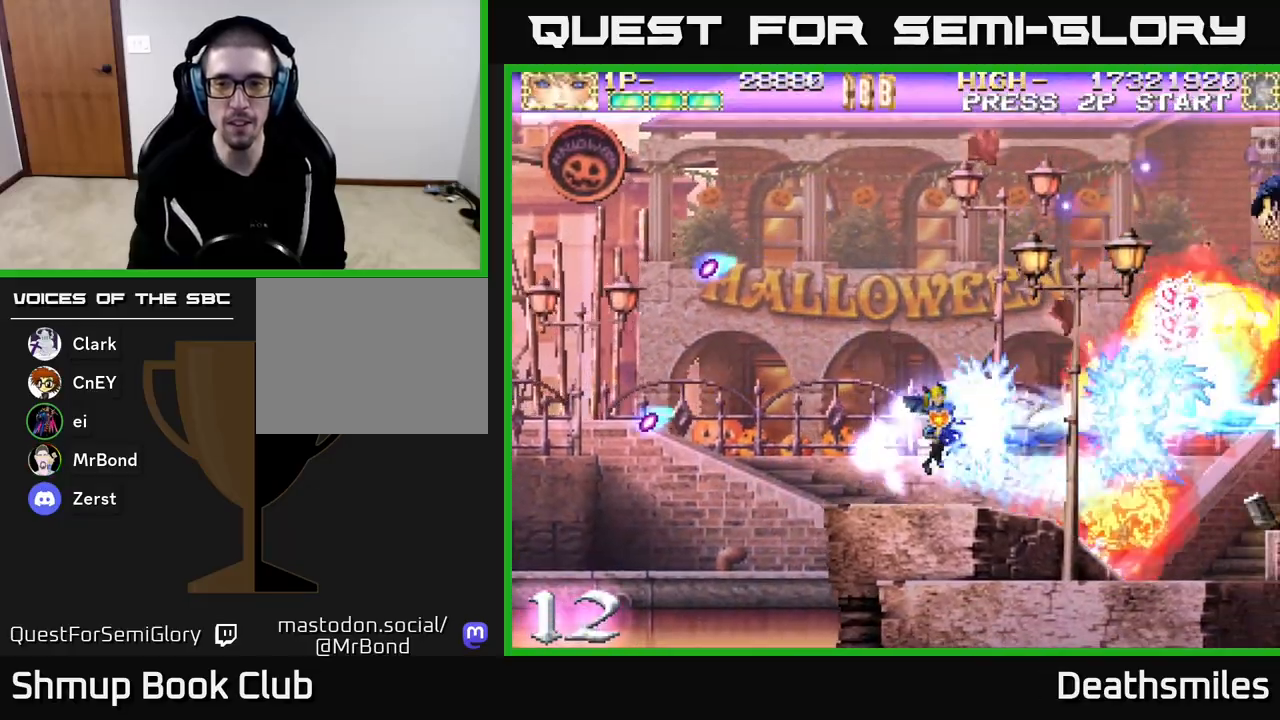
{"buttons": ["R2", "DPAD_DOWN", "DPAD_RIGHT"], "events": [[300, "DPAD_RIGHT", "down"], [333, "DPAD_UP", "up"], [383, "R2", "down"], [400, "B", "up"], [483, "DPAD_DOWN", "down"]]}
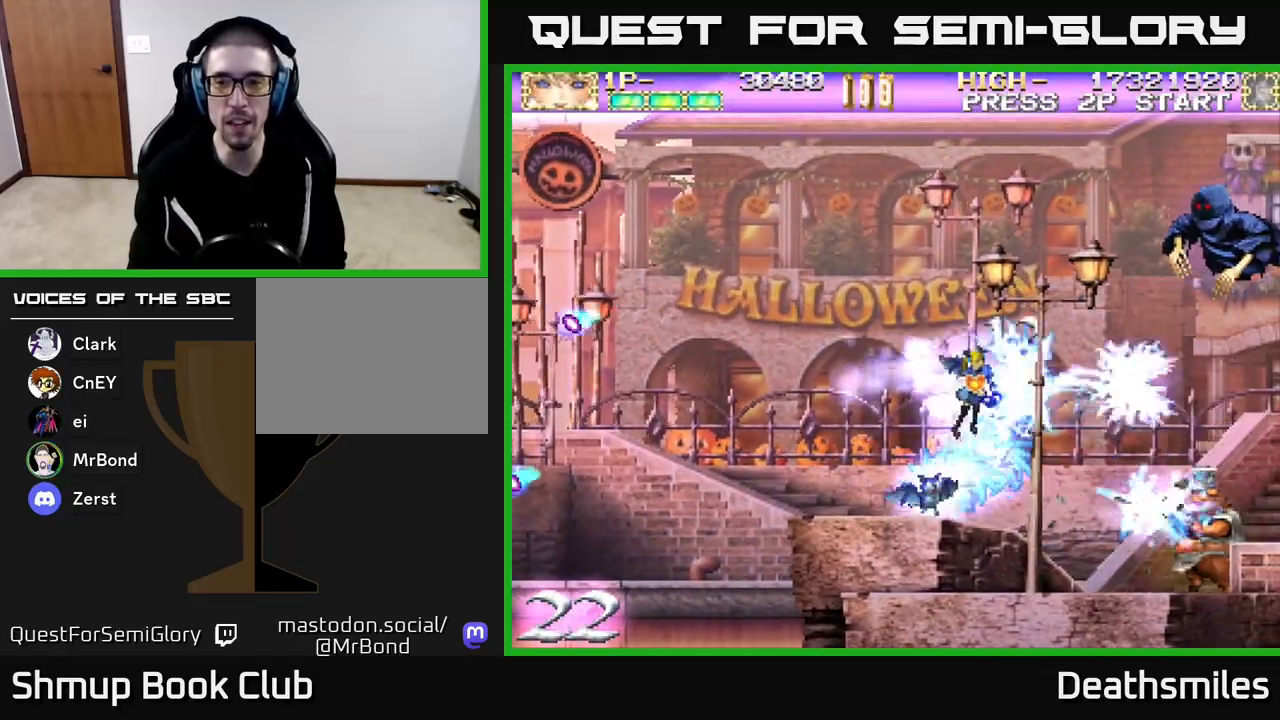
{"buttons": ["B", "DPAD_UP"], "events": [[17, "DPAD_RIGHT", "up"], [200, "DPAD_DOWN", "up"], [233, "DPAD_LEFT", "down"], [267, "DPAD_UP", "down"], [317, "DPAD_LEFT", "up"], [350, "B", "down"], [367, "R2", "up"]]}
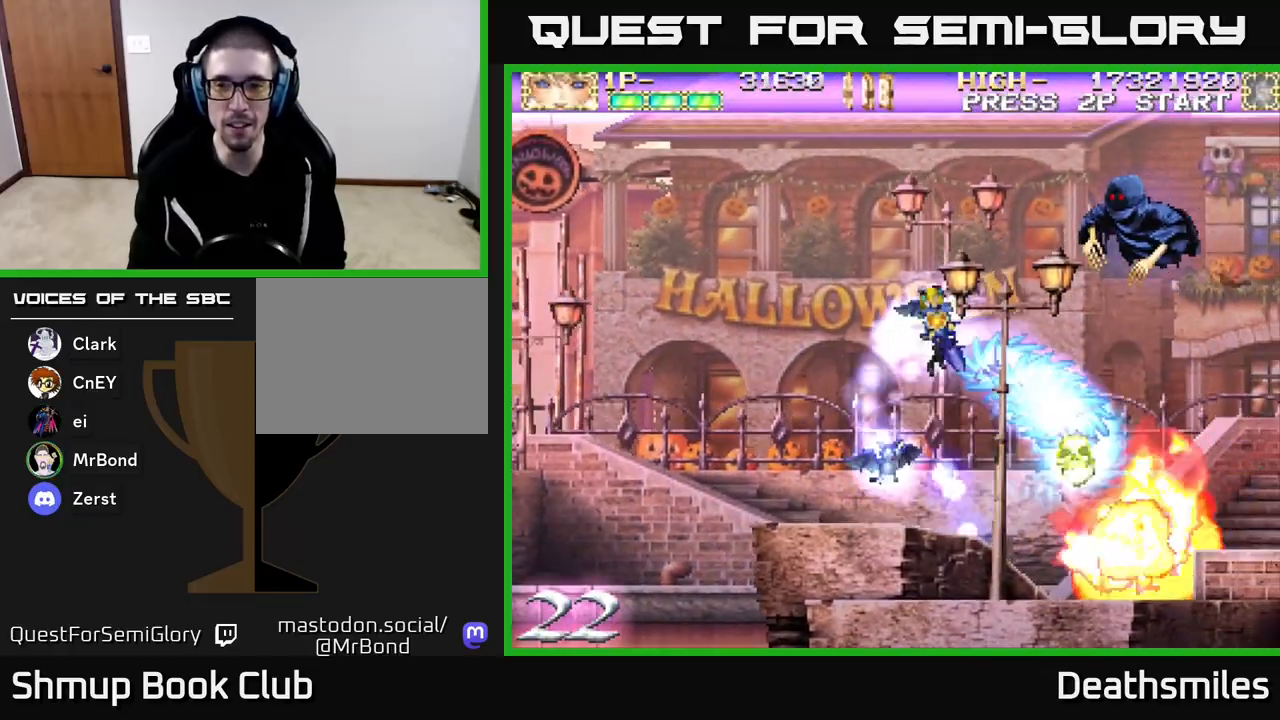
{"buttons": ["R2", "DPAD_DOWN"], "events": [[300, "DPAD_UP", "up"], [350, "DPAD_DOWN", "down"], [400, "R2", "down"], [417, "B", "up"]]}
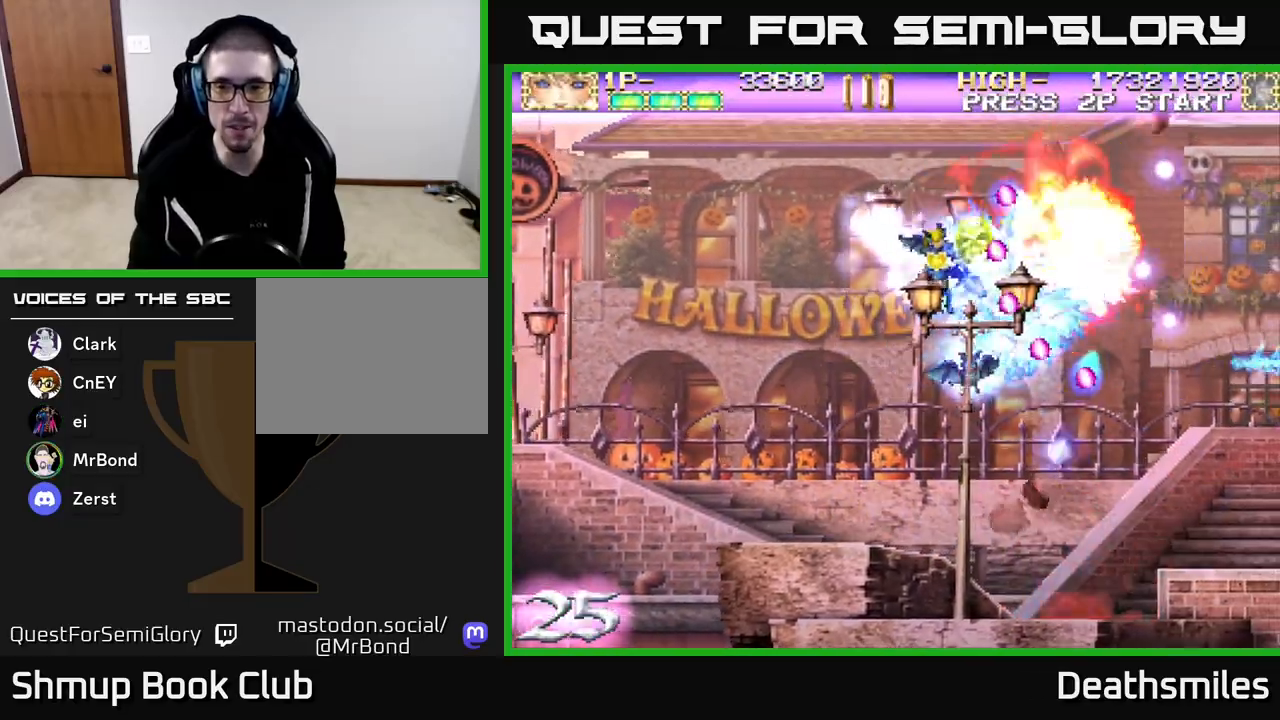
{"buttons": ["R2", "DPAD_RIGHT"], "events": [[50, "DPAD_LEFT", "down"], [150, "DPAD_DOWN", "up"], [267, "DPAD_LEFT", "up"], [267, "DPAD_UP", "down"], [283, "DPAD_UP", "up"], [300, "DPAD_RIGHT", "down"]]}
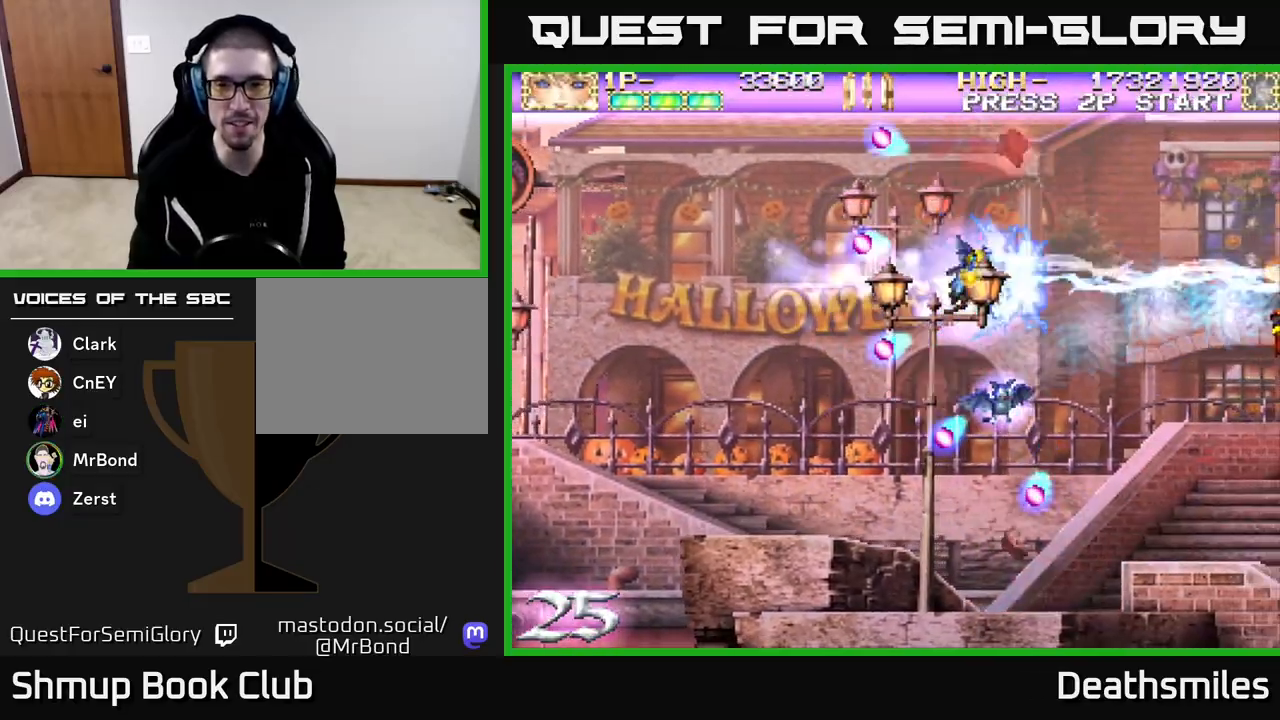
{"buttons": ["R2", "DPAD_DOWN"], "events": [[117, "DPAD_DOWN", "down"], [150, "DPAD_RIGHT", "up"]]}
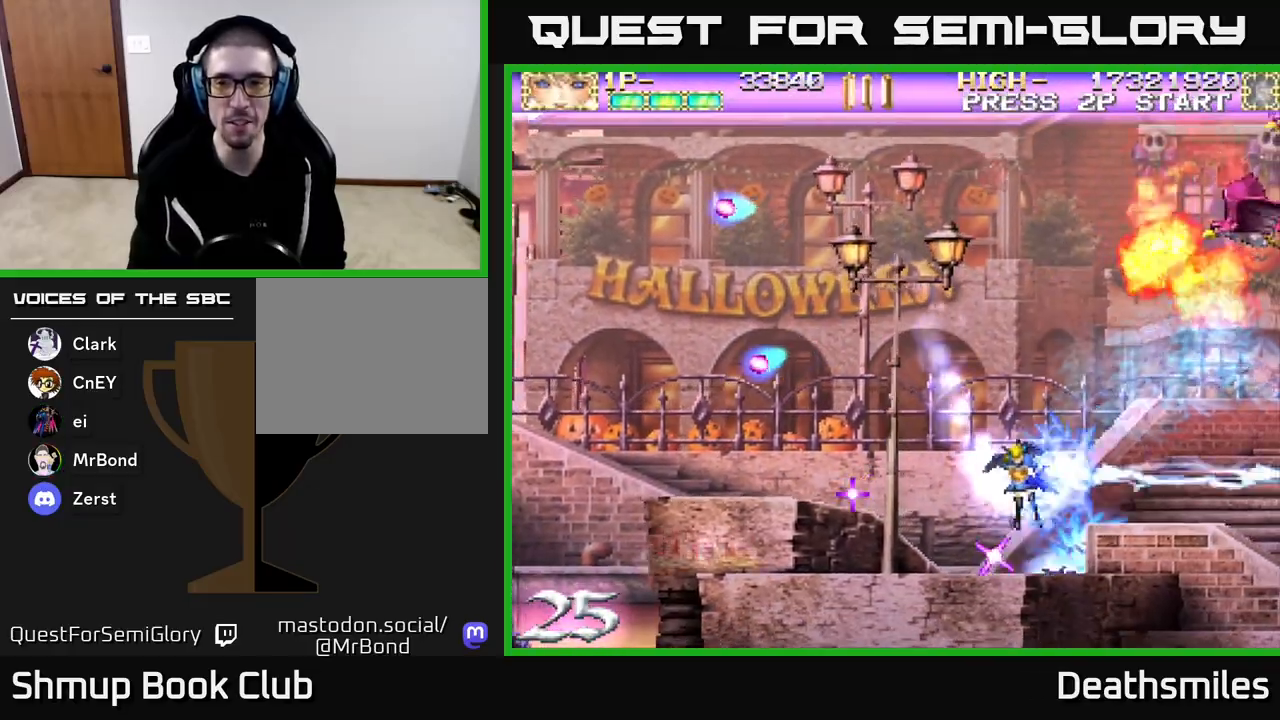
{"buttons": ["R2", "DPAD_UP", "DPAD_LEFT"], "events": [[133, "DPAD_DOWN", "up"], [167, "DPAD_UP", "down"], [233, "DPAD_LEFT", "down"], [300, "DPAD_LEFT", "up"], [467, "DPAD_LEFT", "down"]]}
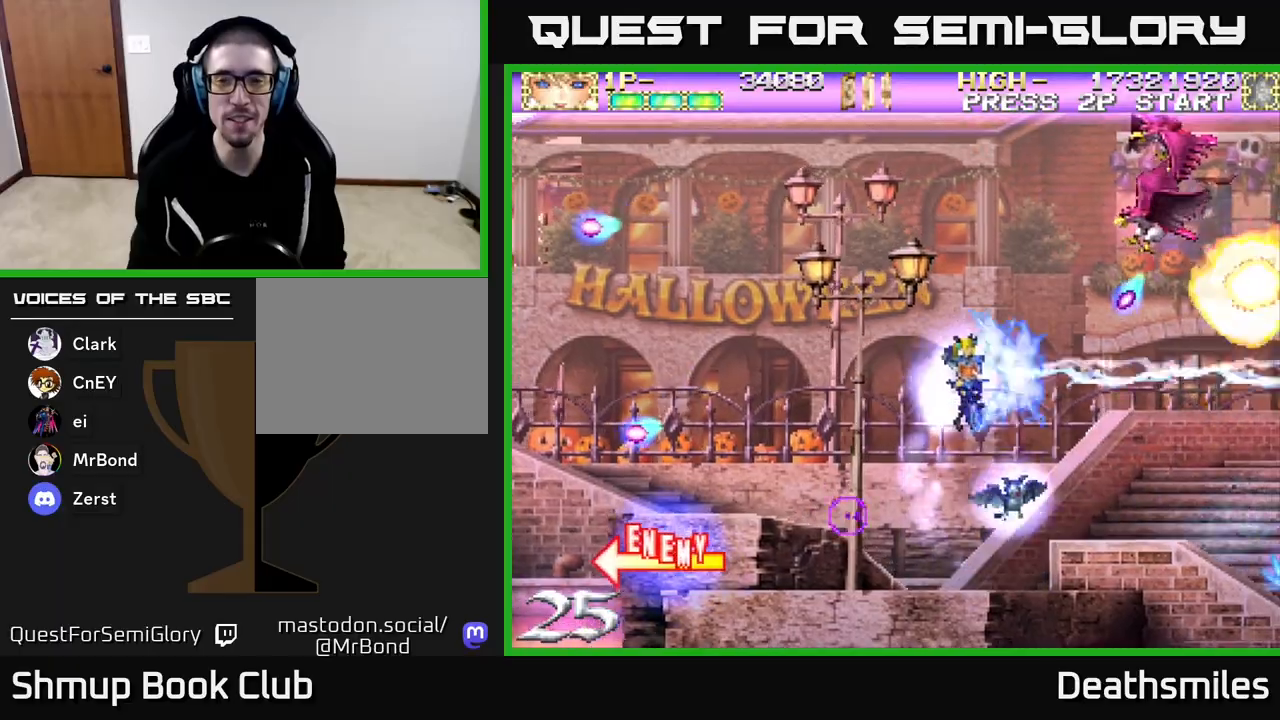
{"buttons": ["R2", "DPAD_UP"], "events": [[133, "DPAD_LEFT", "up"]]}
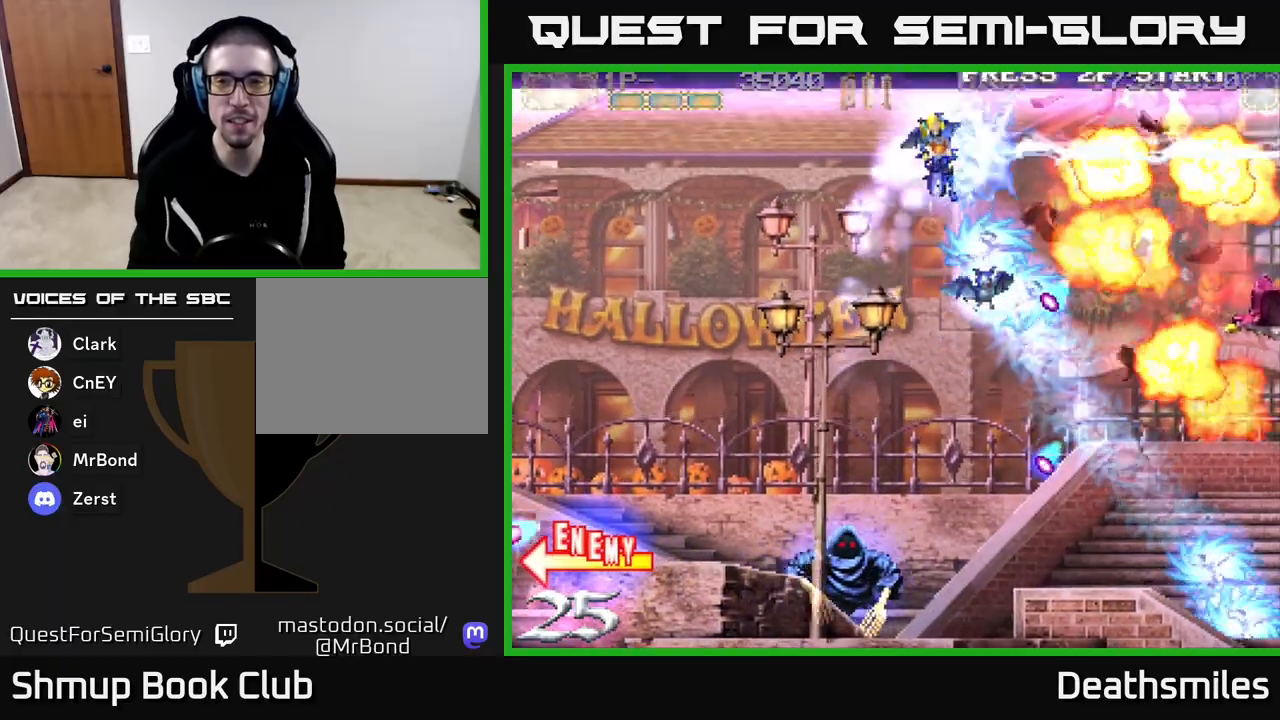
{"buttons": ["R2", "DPAD_DOWN", "DPAD_LEFT"], "events": [[167, "DPAD_UP", "up"], [233, "DPAD_DOWN", "down"], [483, "DPAD_LEFT", "down"]]}
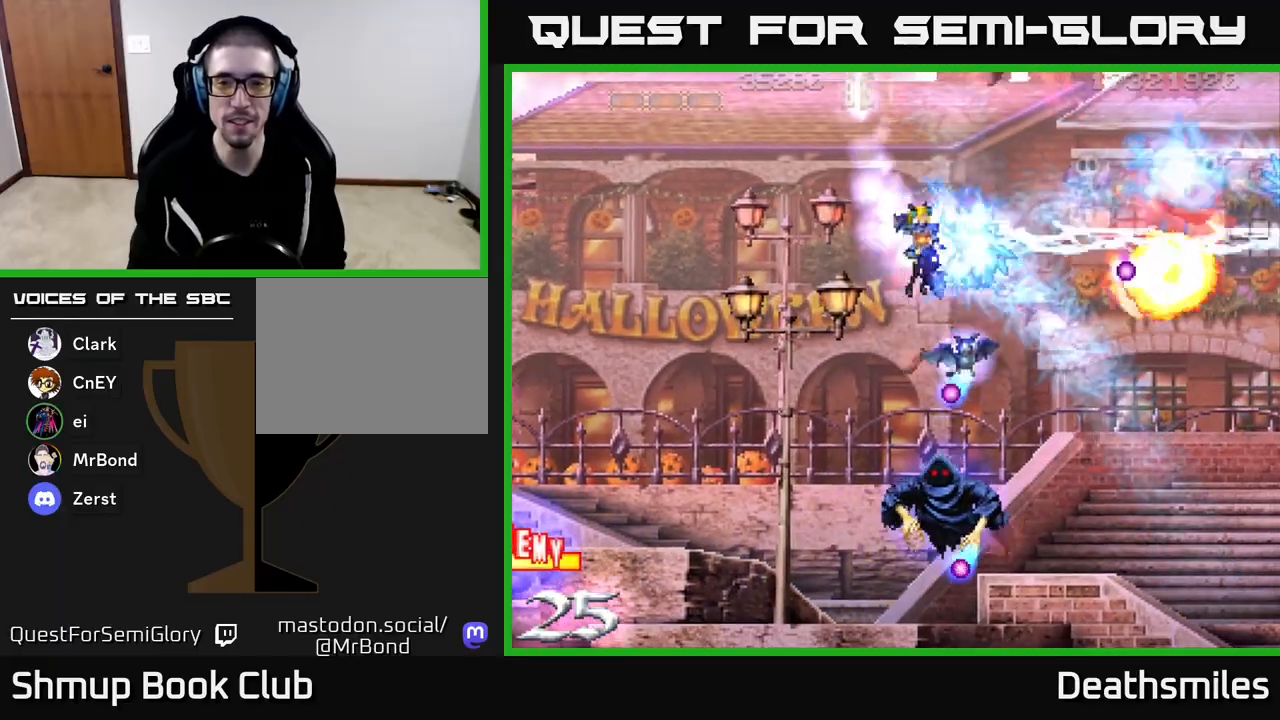
{"buttons": ["R2"], "events": [[267, "DPAD_LEFT", "up"], [400, "DPAD_DOWN", "up"]]}
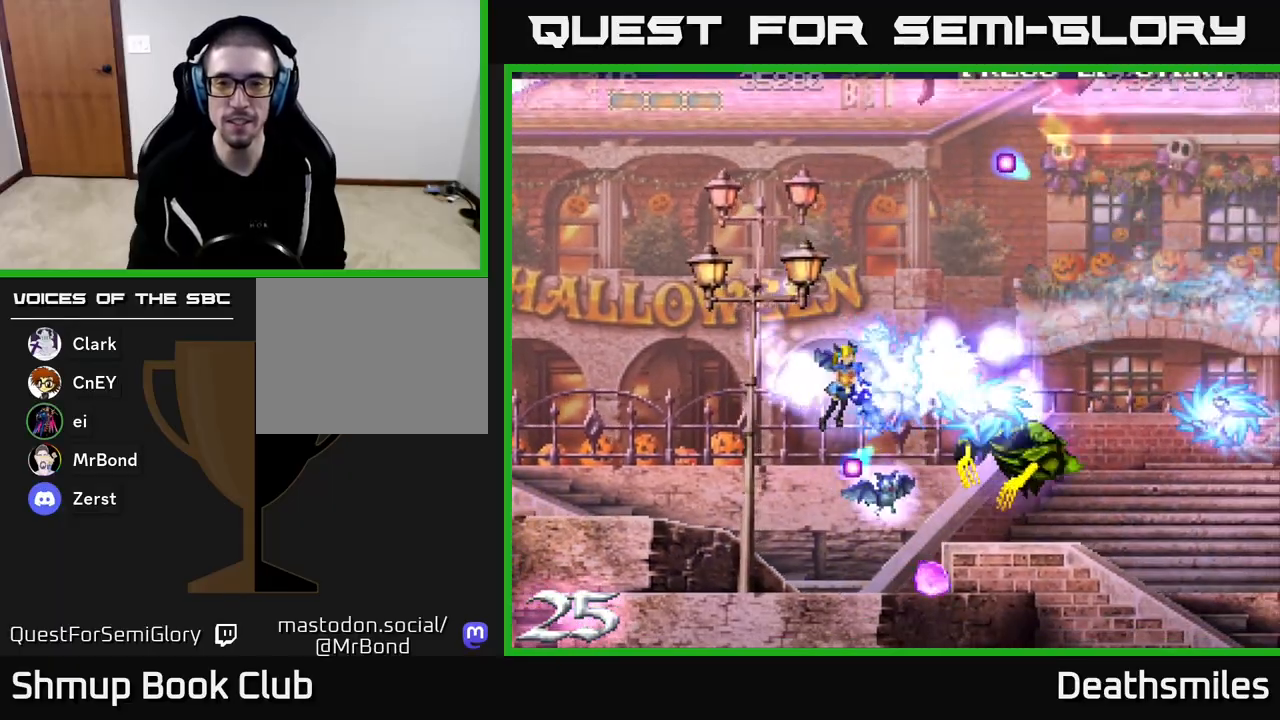
{"buttons": ["R2", "DPAD_RIGHT"], "events": [[100, "DPAD_RIGHT", "down"], [133, "DPAD_DOWN", "down"], [283, "DPAD_DOWN", "up"]]}
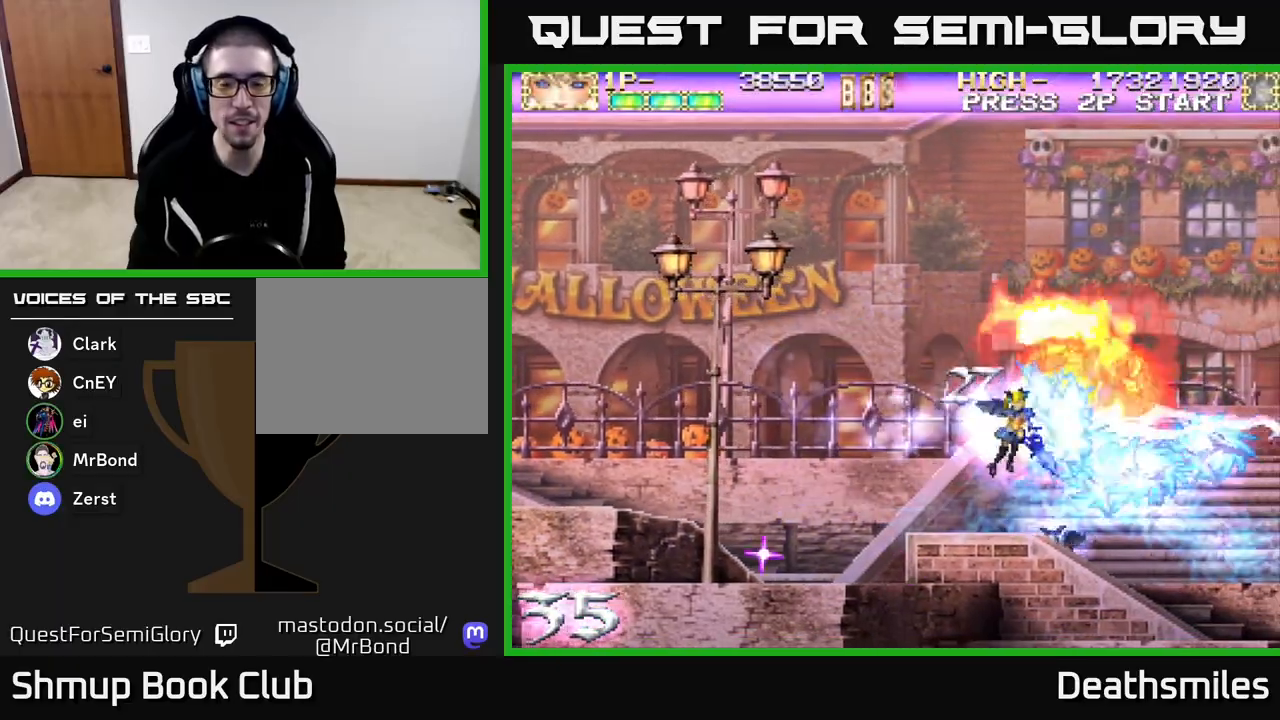
{"buttons": ["R2", "DPAD_DOWN"], "events": [[17, "DPAD_RIGHT", "up"], [50, "DPAD_UP", "down"], [67, "DPAD_LEFT", "down"], [217, "DPAD_LEFT", "up"], [433, "DPAD_UP", "up"], [483, "DPAD_DOWN", "down"]]}
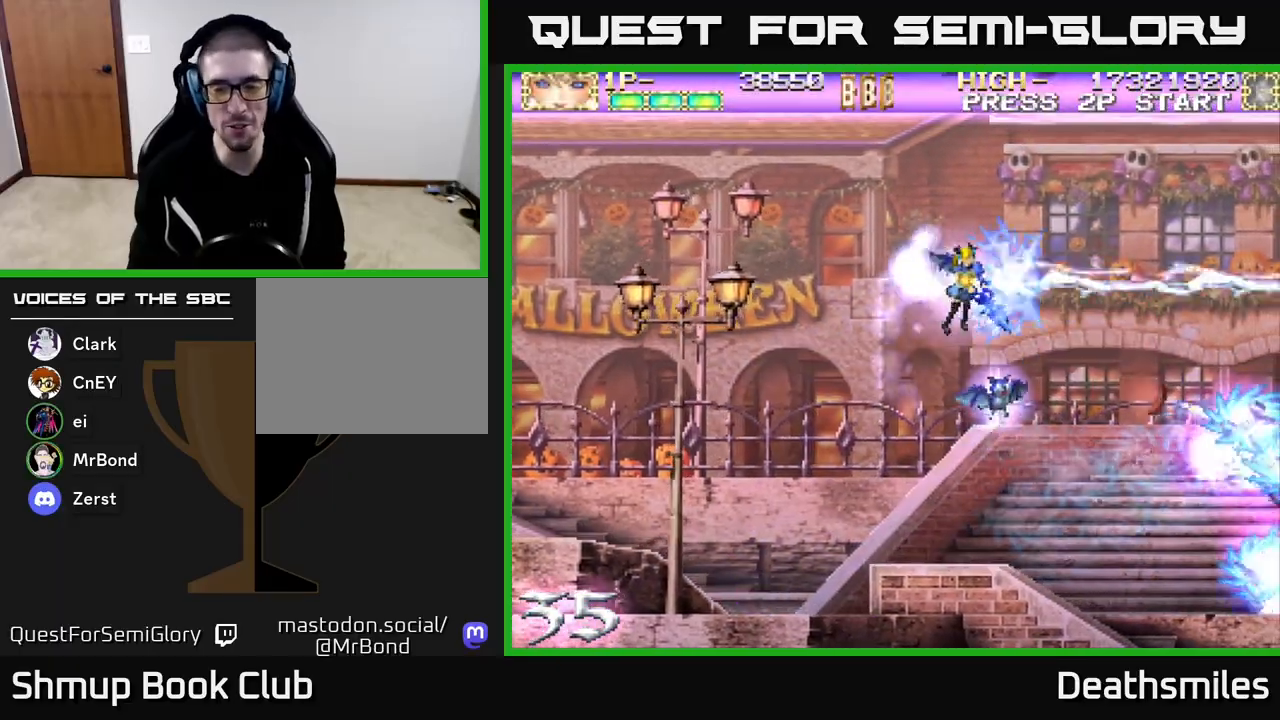
{"buttons": ["B", "DPAD_LEFT"], "events": [[333, "B", "down"], [333, "DPAD_RIGHT", "down"], [350, "R2", "up"], [417, "DPAD_DOWN", "up"], [417, "DPAD_RIGHT", "up"], [467, "DPAD_LEFT", "down"]]}
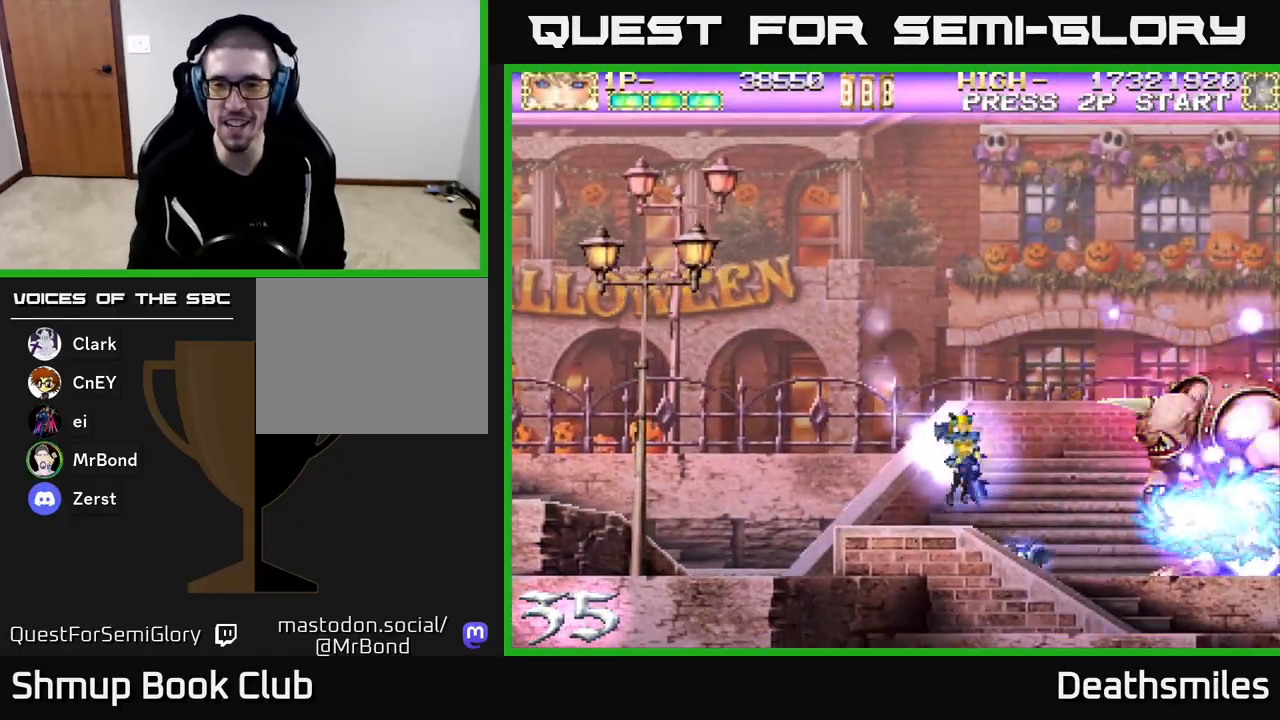
{"buttons": ["B"], "events": [[350, "DPAD_LEFT", "up"]]}